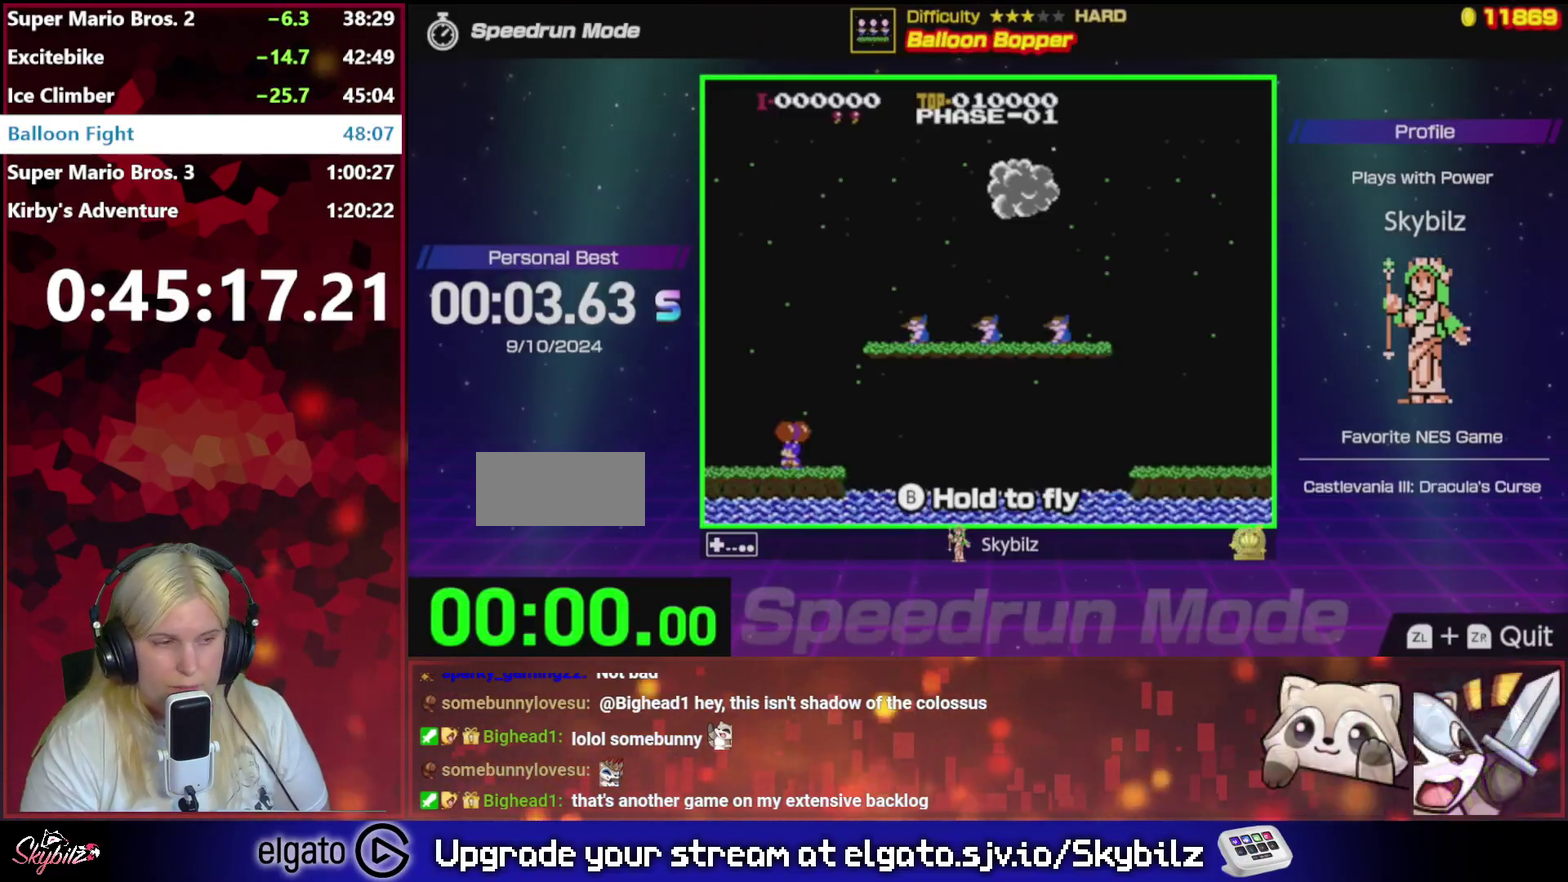
Gameplay with a controller (Nintendo layout); each line is a JSON object with the inputs held at the frame after it. "events" lists button and stick changes between this image and that frame as [ms after this image, input, new state], when the widget could be followed in between. Not read: L3 R3.
{"buttons": ["A"], "events": [[33, "A", "down"], [100, "A", "up"], [200, "A", "down"], [267, "A", "up"], [500, "A", "down"]]}
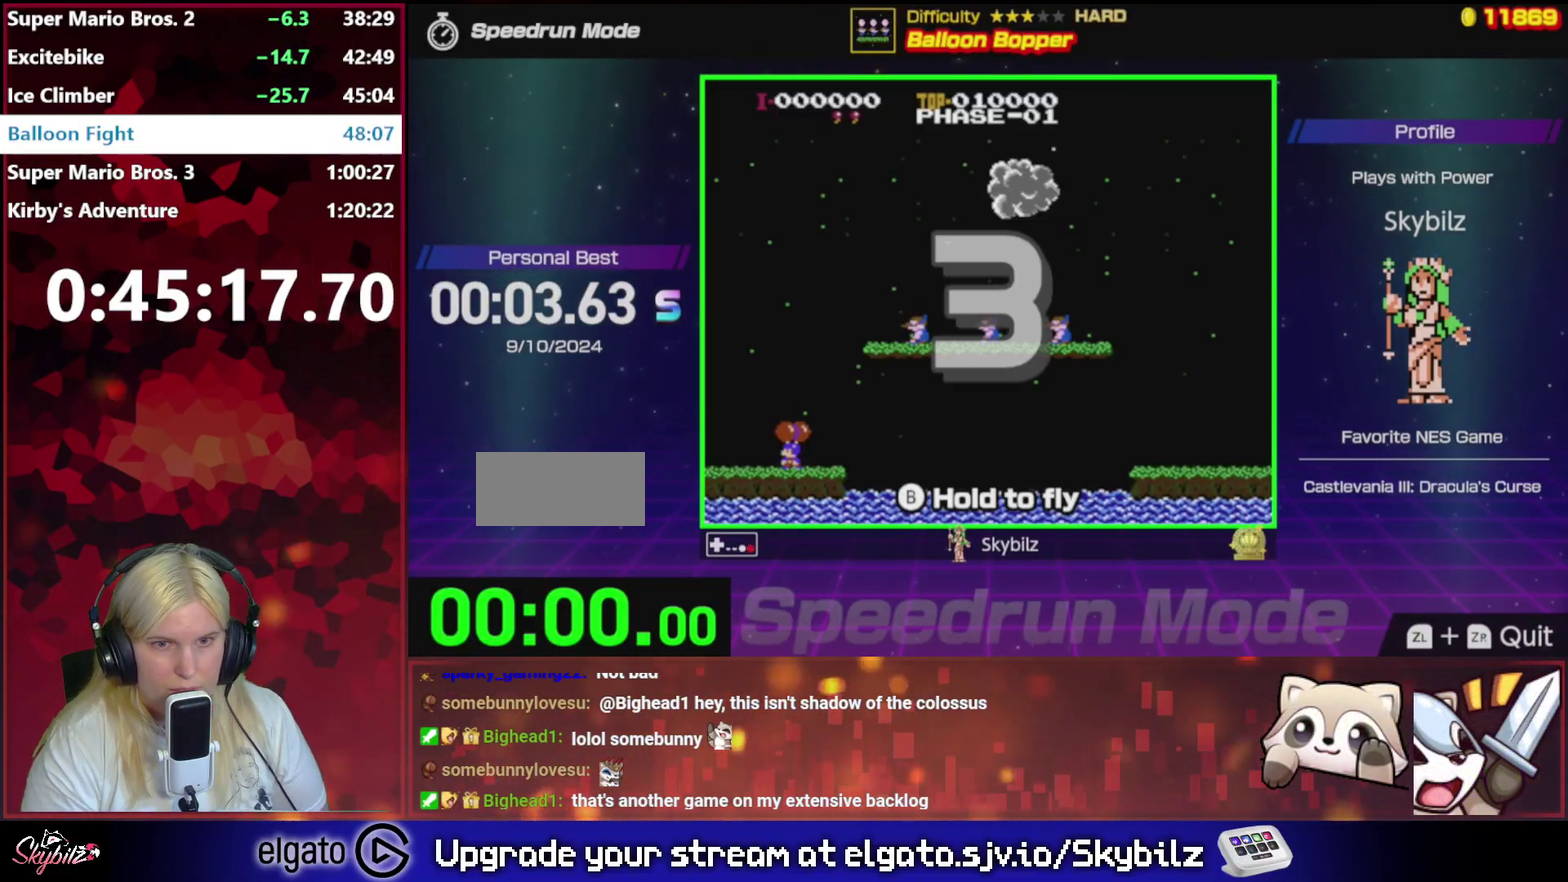
{"buttons": [], "events": [[67, "A", "up"]]}
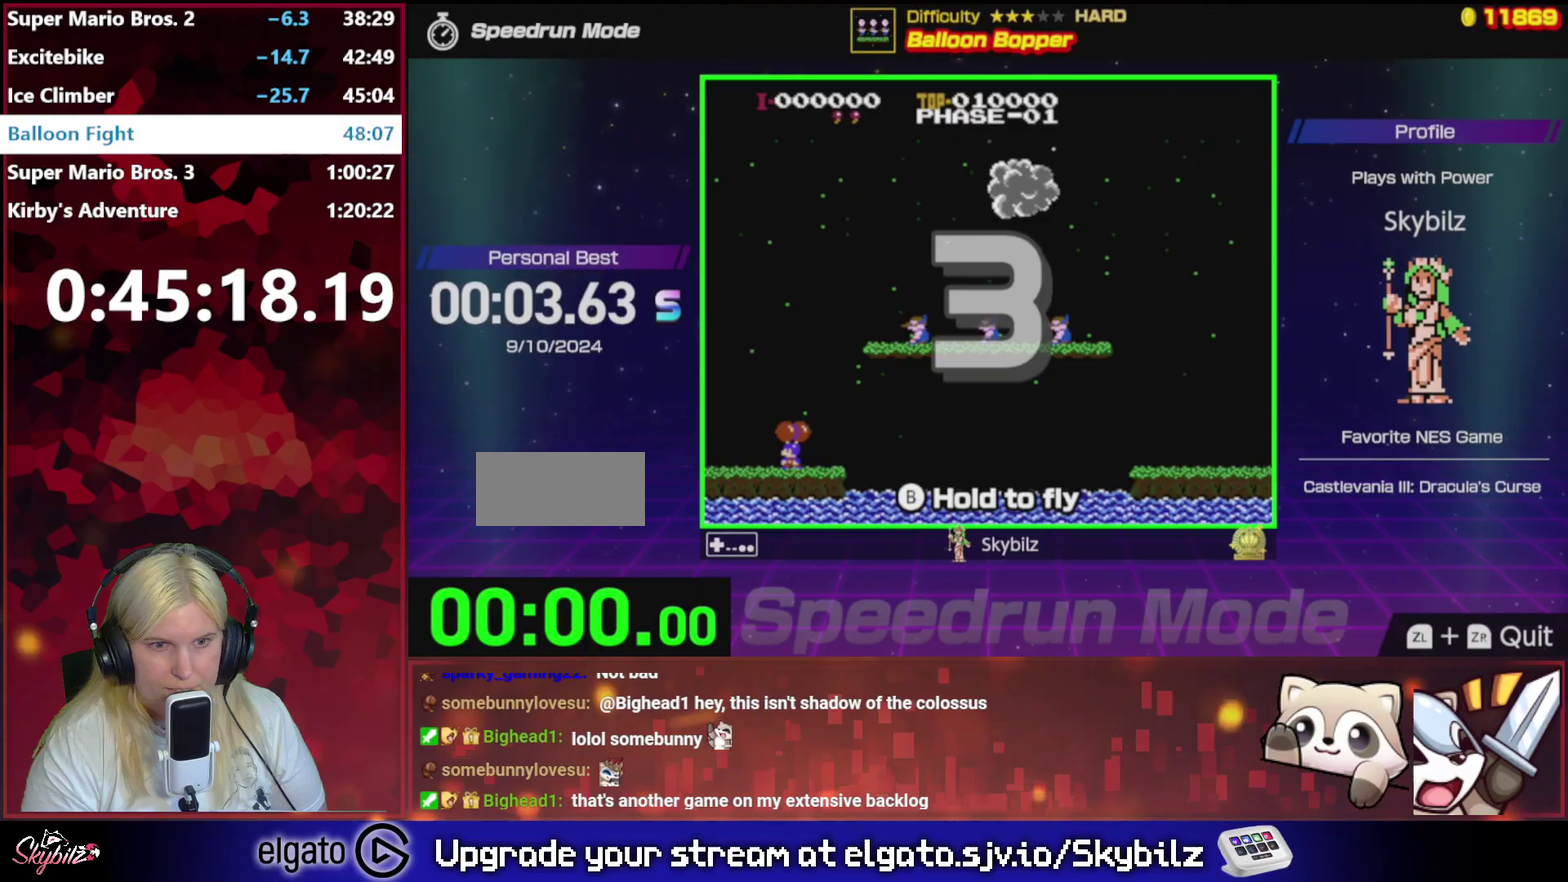
{"buttons": ["A"], "events": [[300, "A", "down"], [400, "A", "up"], [500, "A", "down"]]}
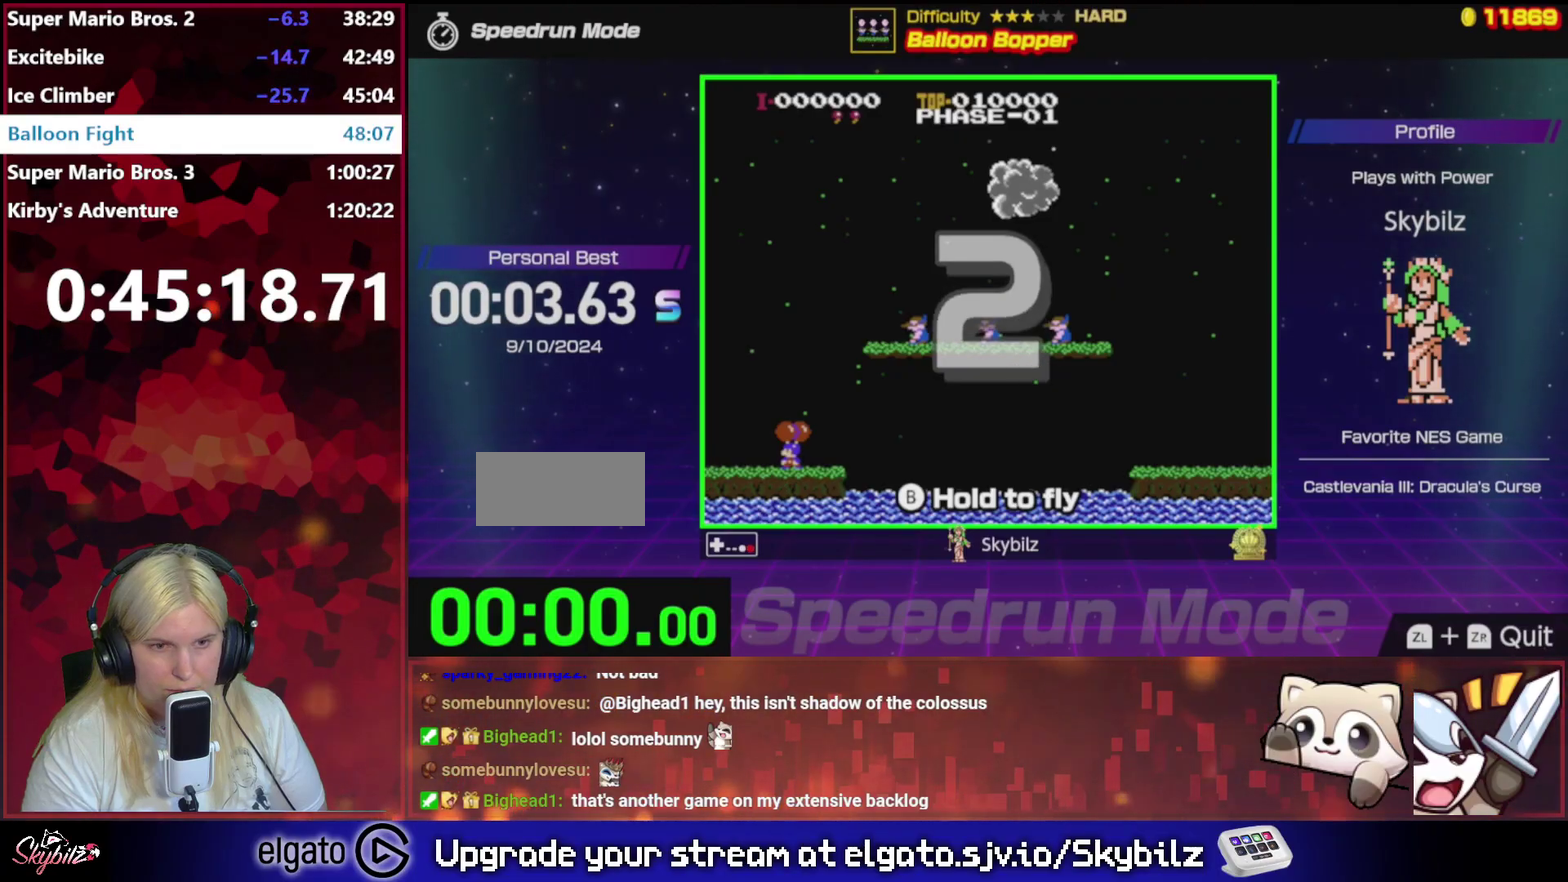
{"buttons": ["A"], "events": [[67, "A", "up"], [467, "A", "down"]]}
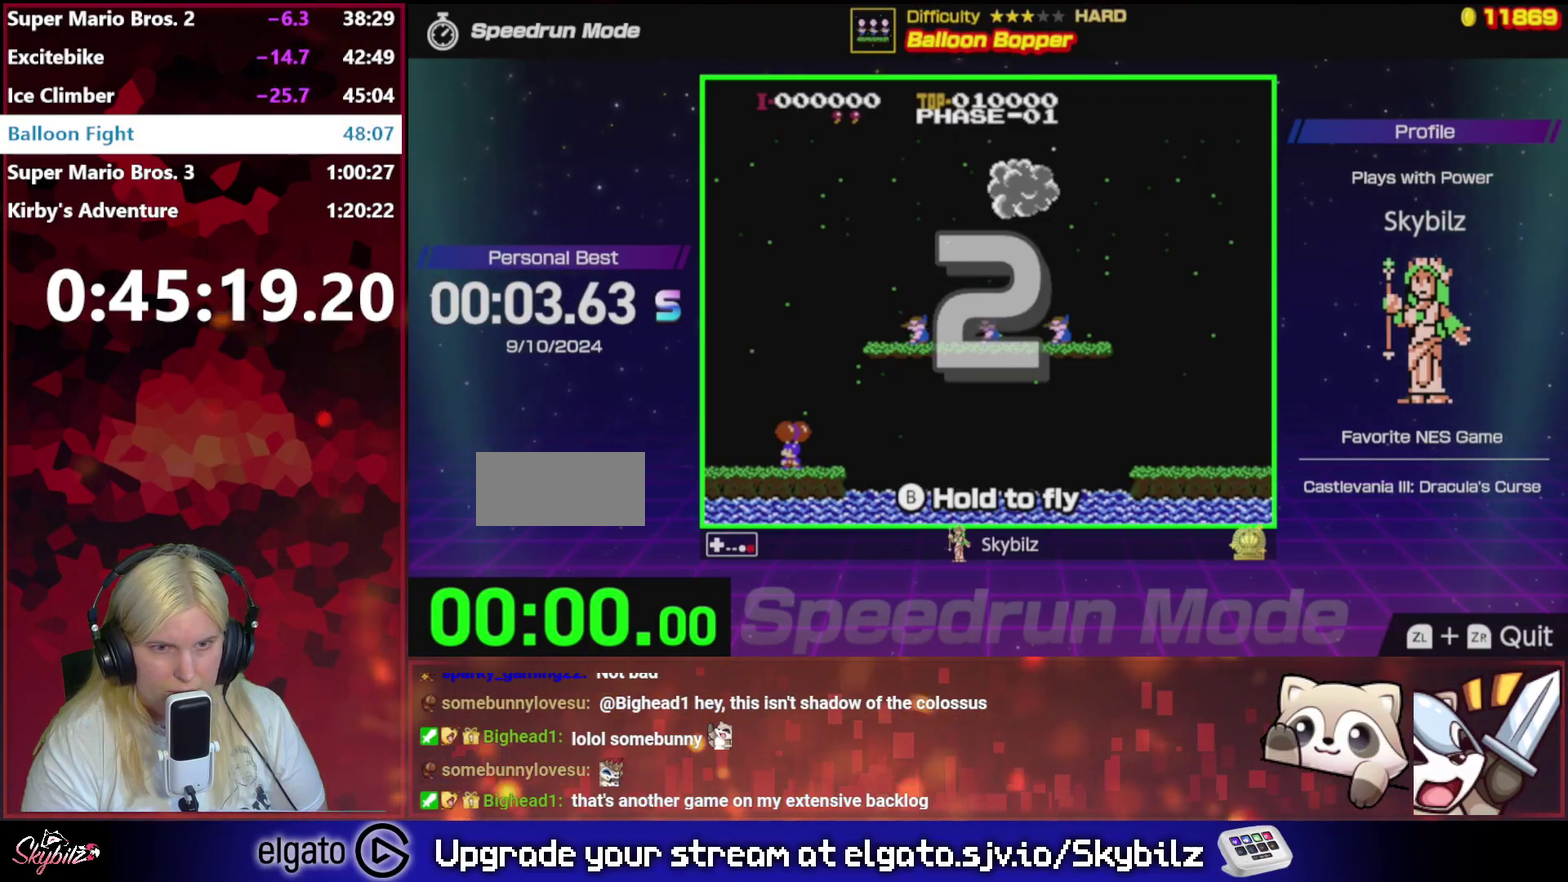
{"buttons": ["A"], "events": [[67, "A", "up"], [333, "A", "down"], [400, "A", "up"], [500, "A", "down"]]}
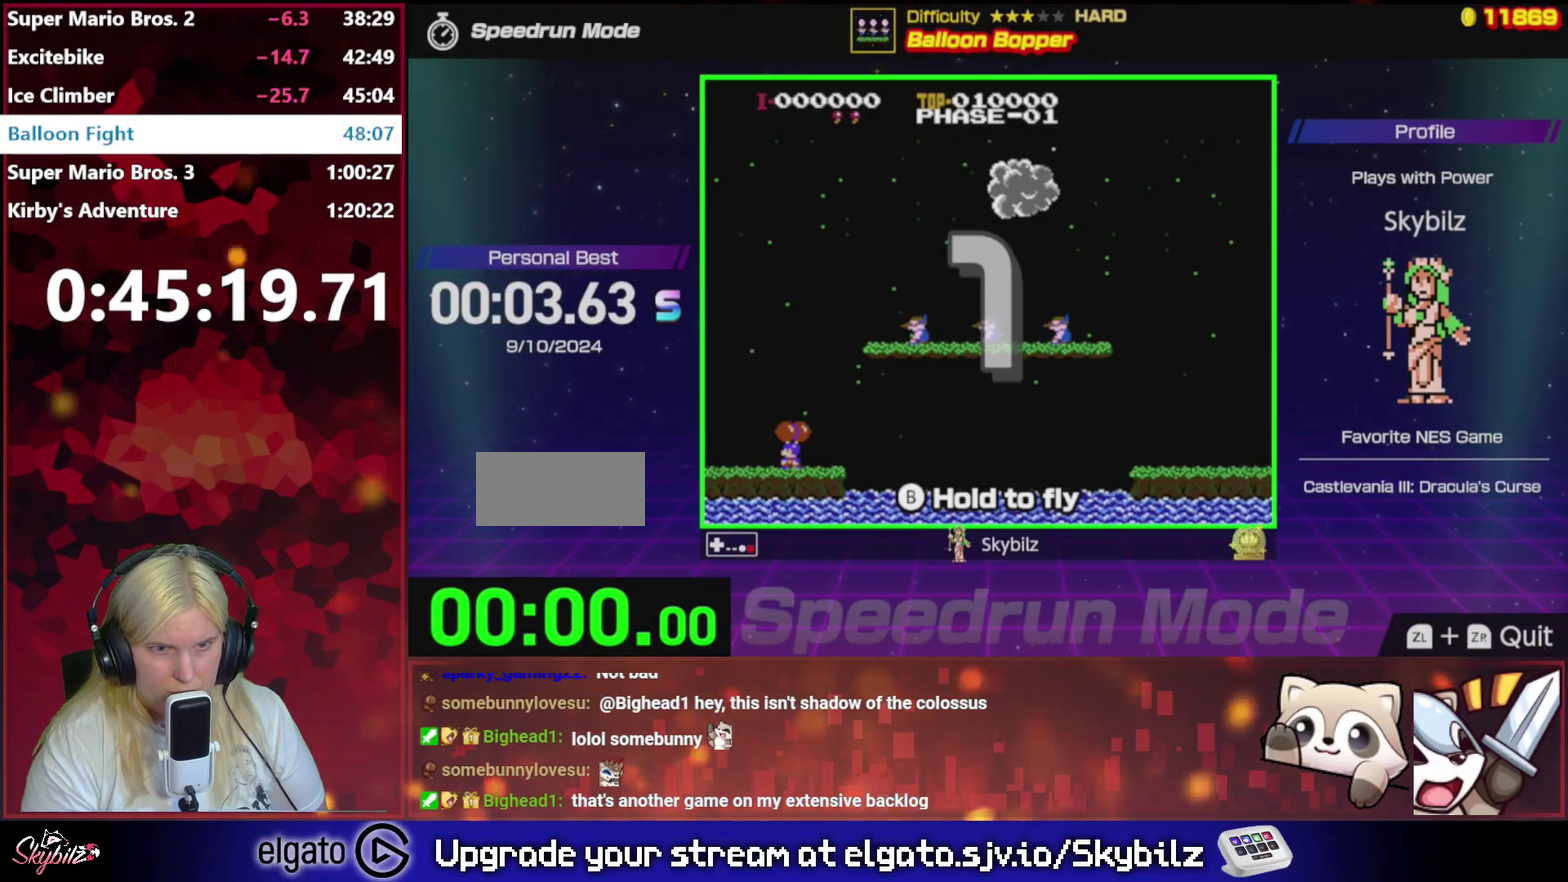
{"buttons": ["A"], "events": [[67, "A", "up"], [300, "A", "down"], [367, "A", "up"], [467, "A", "down"]]}
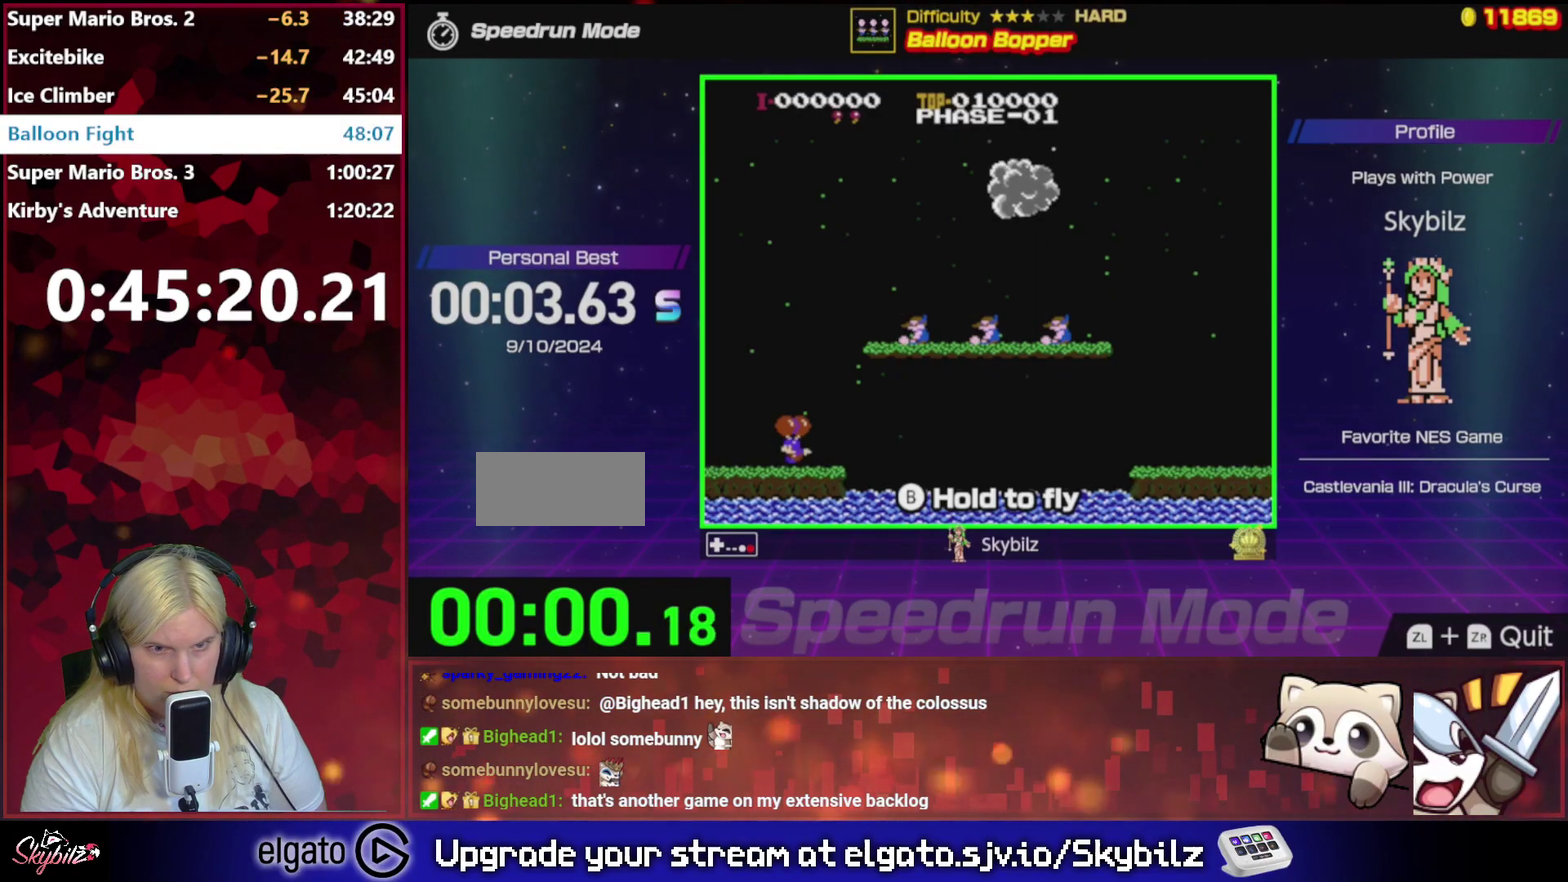
{"buttons": [], "events": [[33, "A", "up"], [133, "A", "down"], [200, "A", "up"], [267, "A", "down"], [367, "A", "up"], [433, "A", "down"], [500, "A", "up"]]}
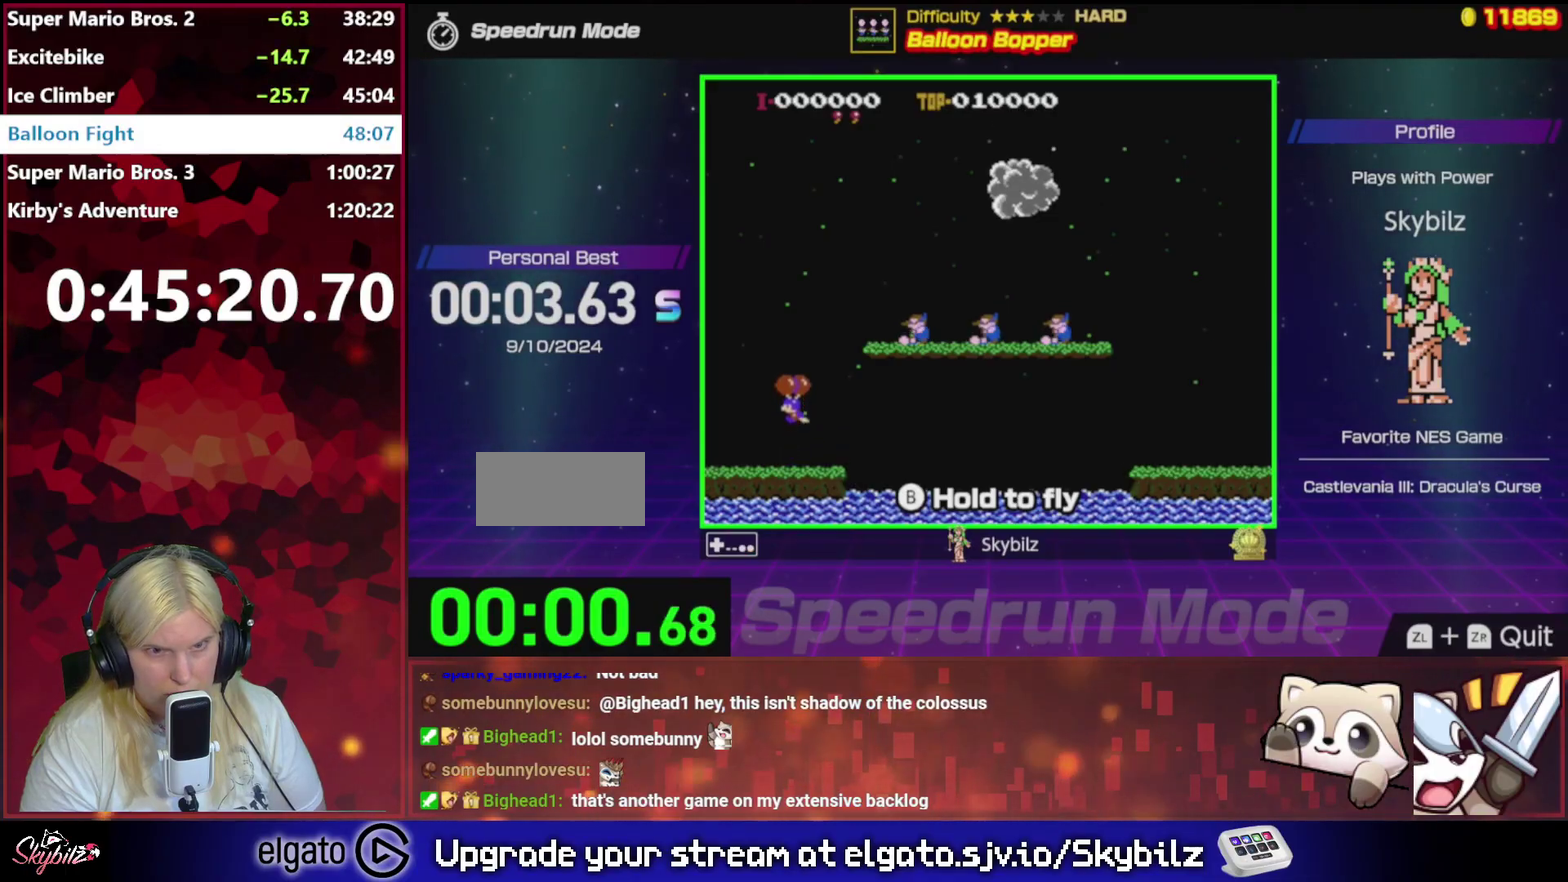
{"buttons": ["DPAD_RIGHT"], "events": [[67, "A", "down"], [133, "DPAD_RIGHT", "down"], [167, "A", "up"], [233, "A", "down"], [300, "A", "up"], [400, "A", "down"], [467, "A", "up"]]}
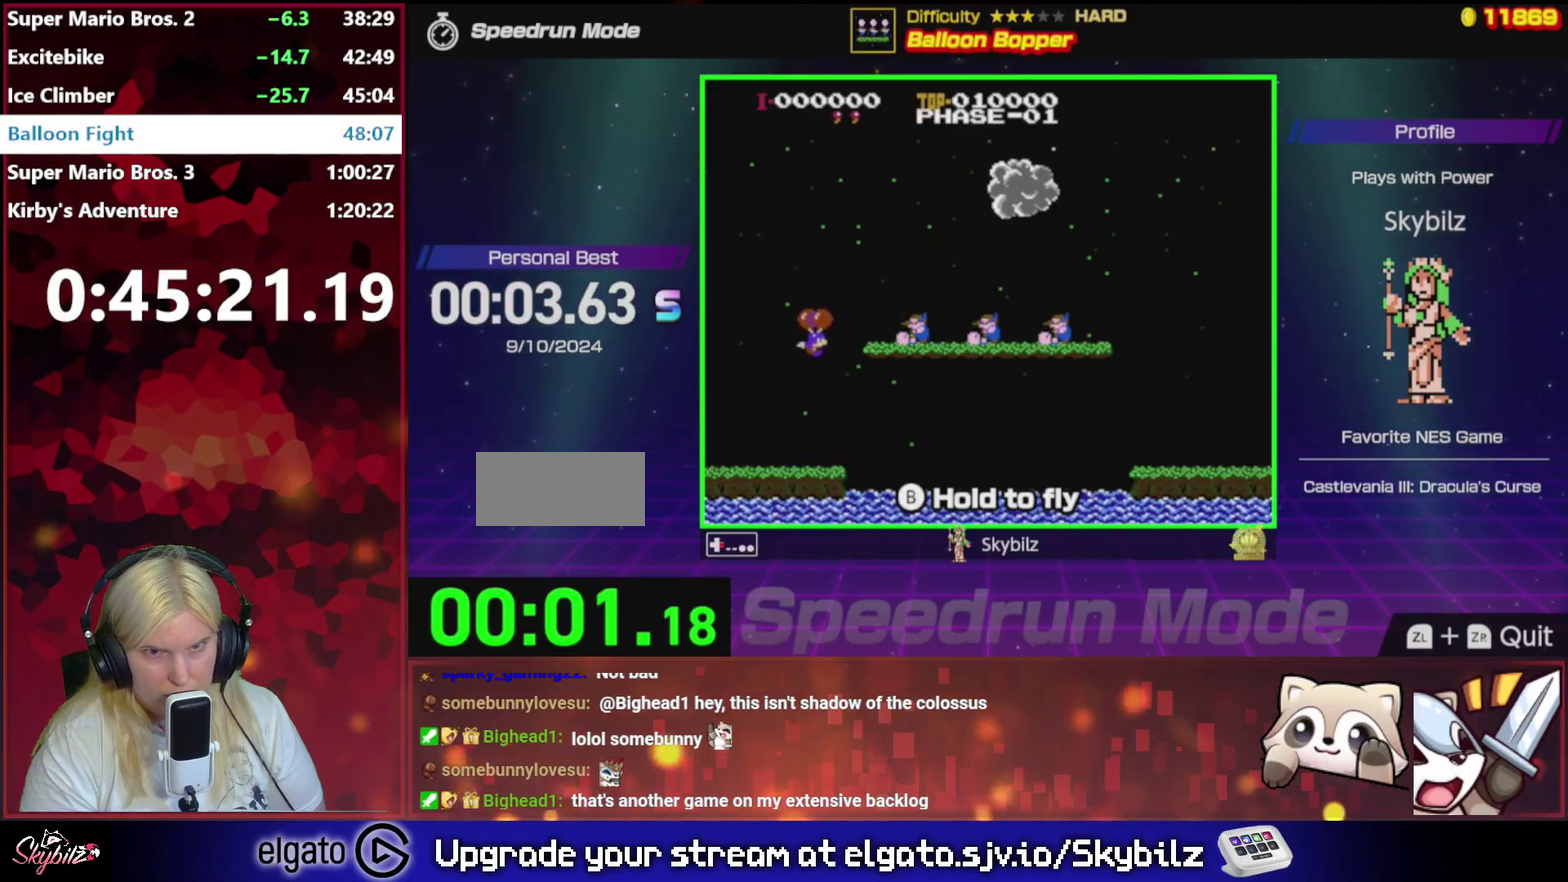
{"buttons": ["DPAD_RIGHT"], "events": []}
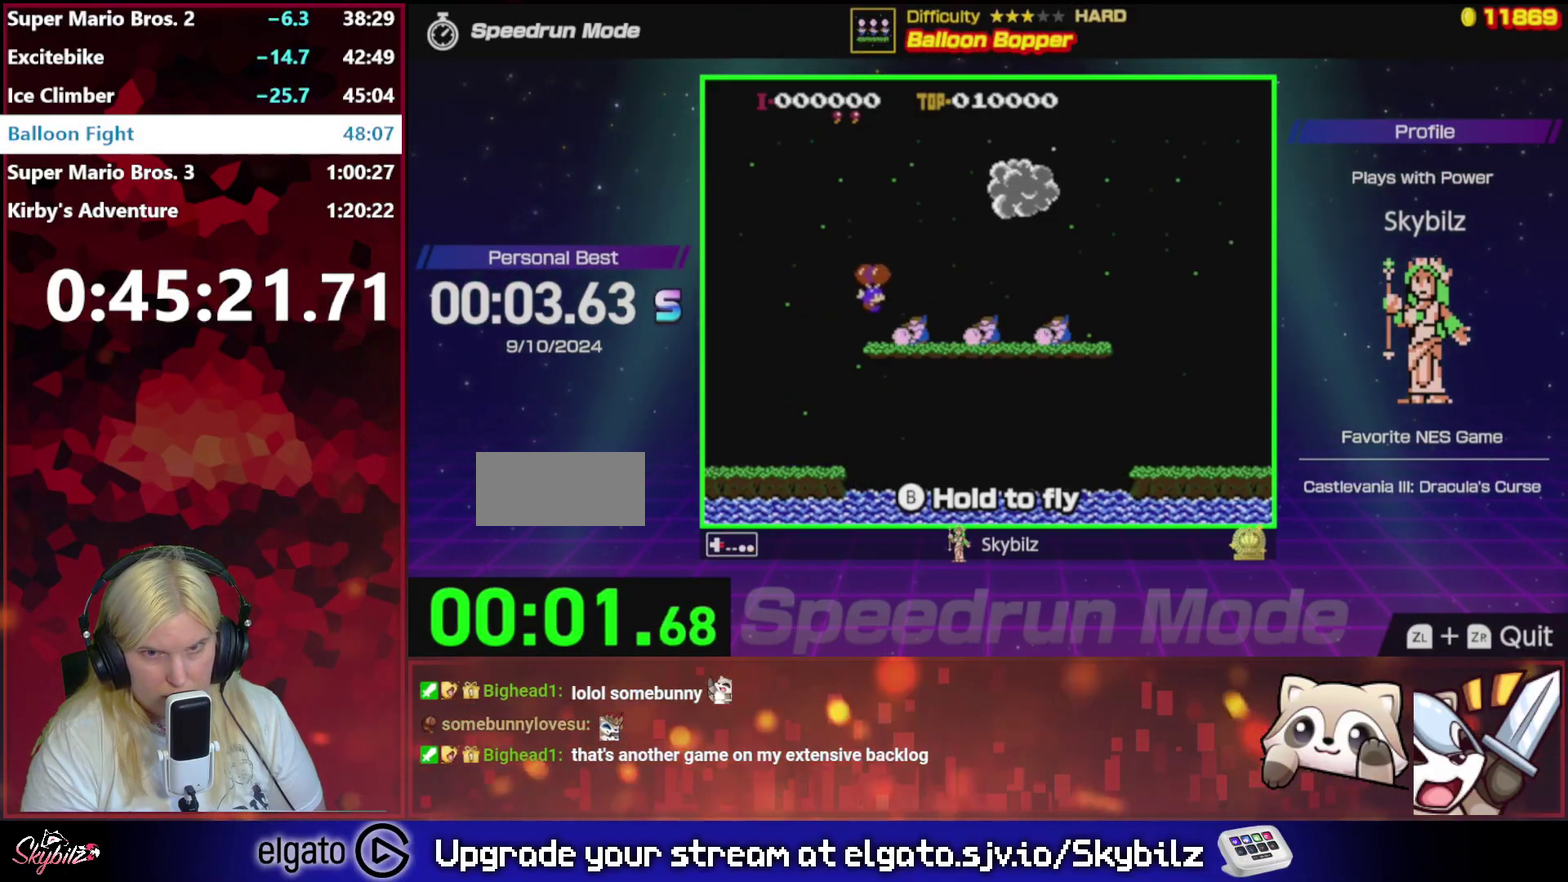
{"buttons": ["DPAD_RIGHT"], "events": [[433, "A", "down"], [500, "A", "up"]]}
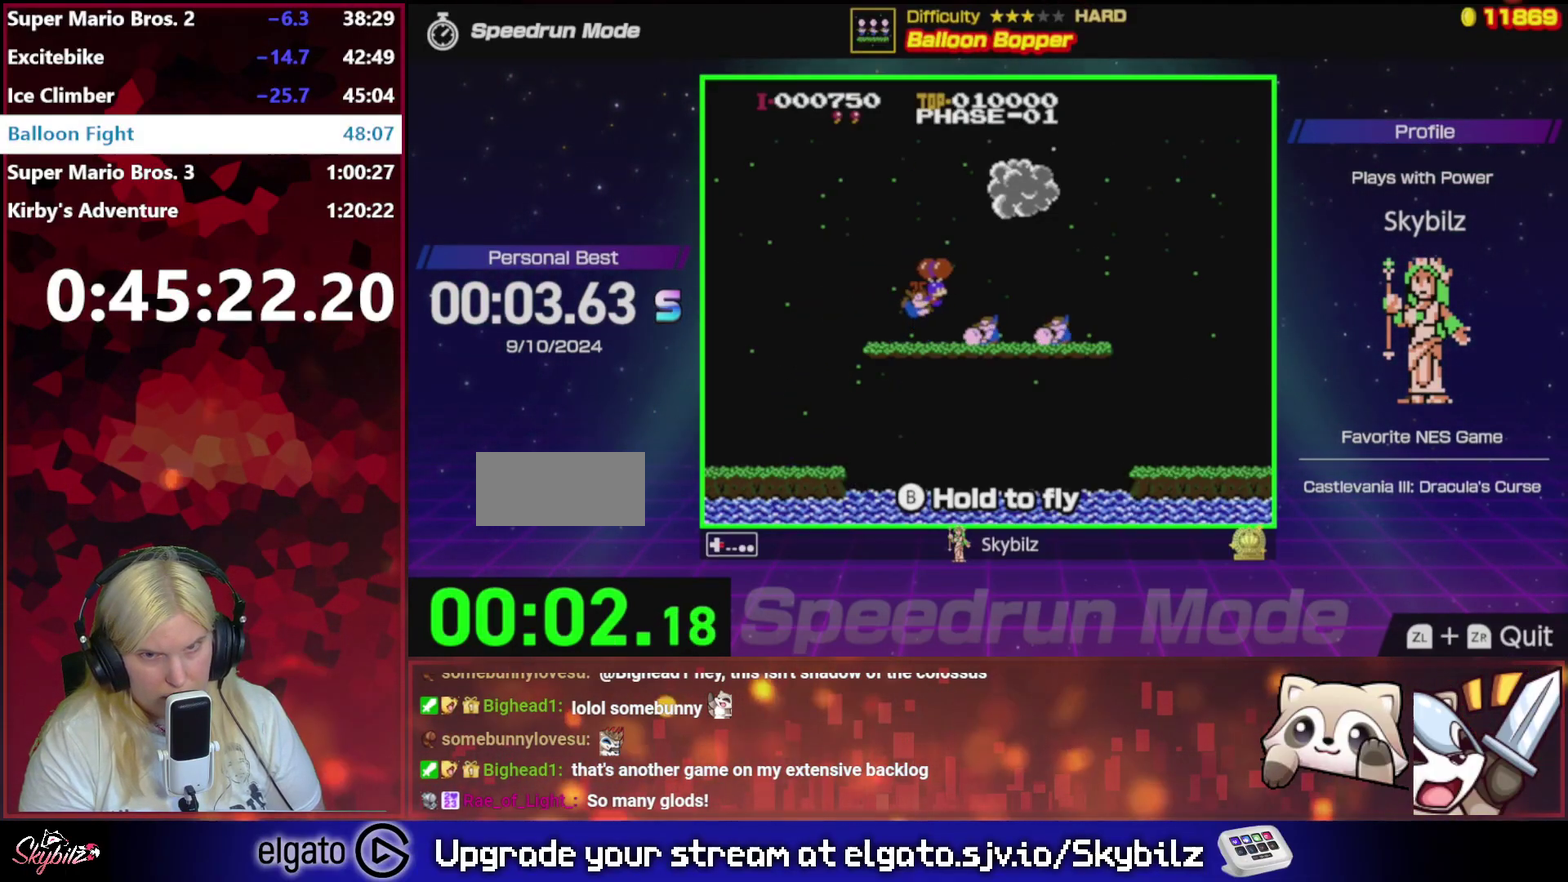
{"buttons": ["A", "DPAD_RIGHT"], "events": [[400, "A", "down"]]}
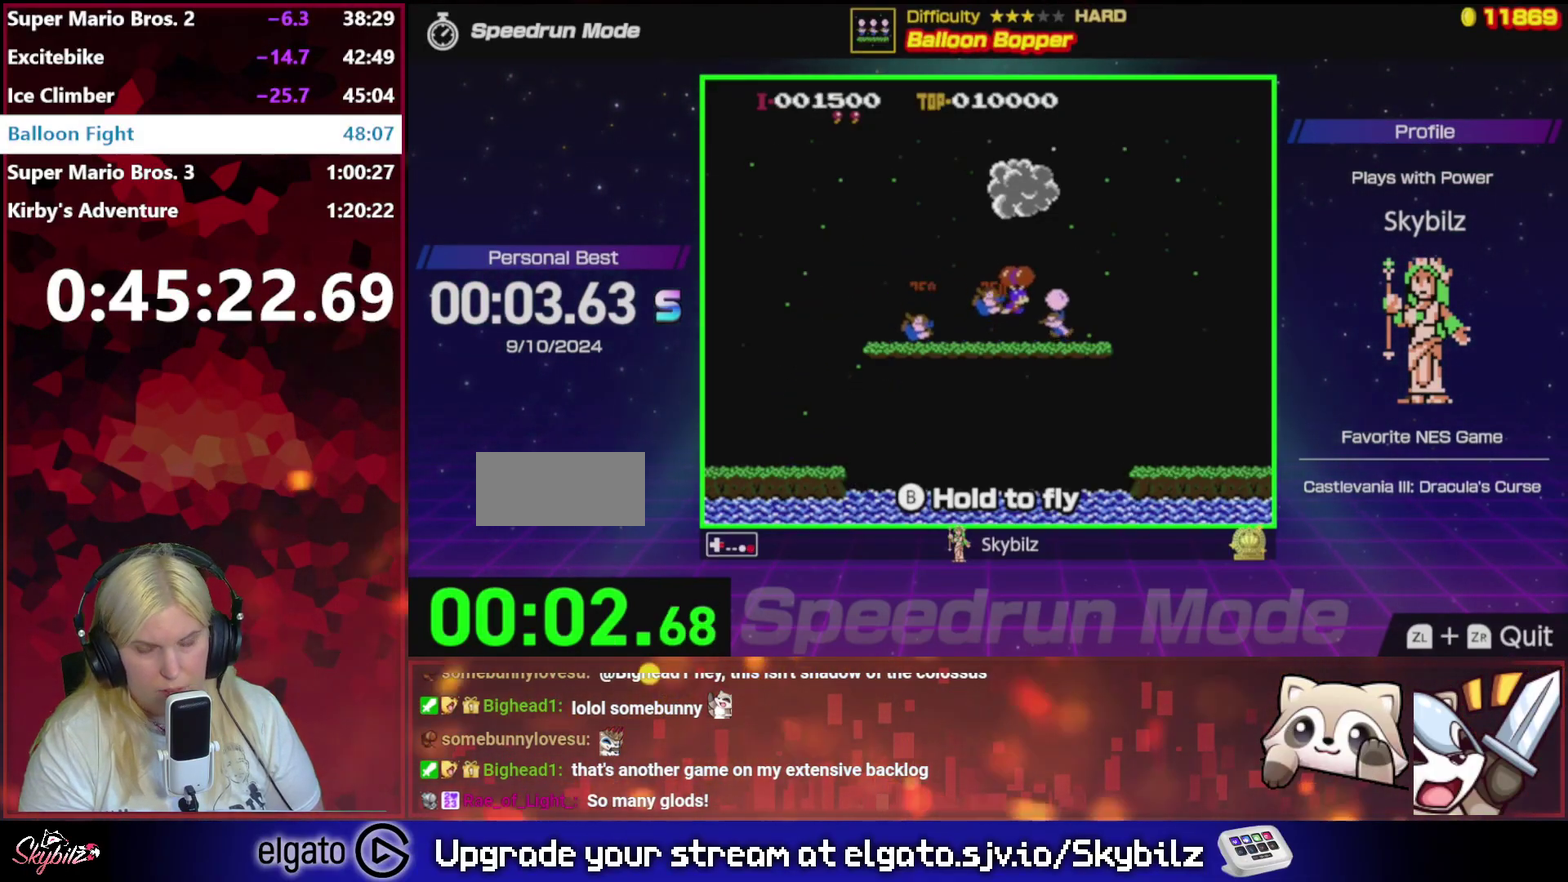
{"buttons": ["DPAD_RIGHT"], "events": [[167, "A", "up"], [433, "A", "down"], [500, "A", "up"]]}
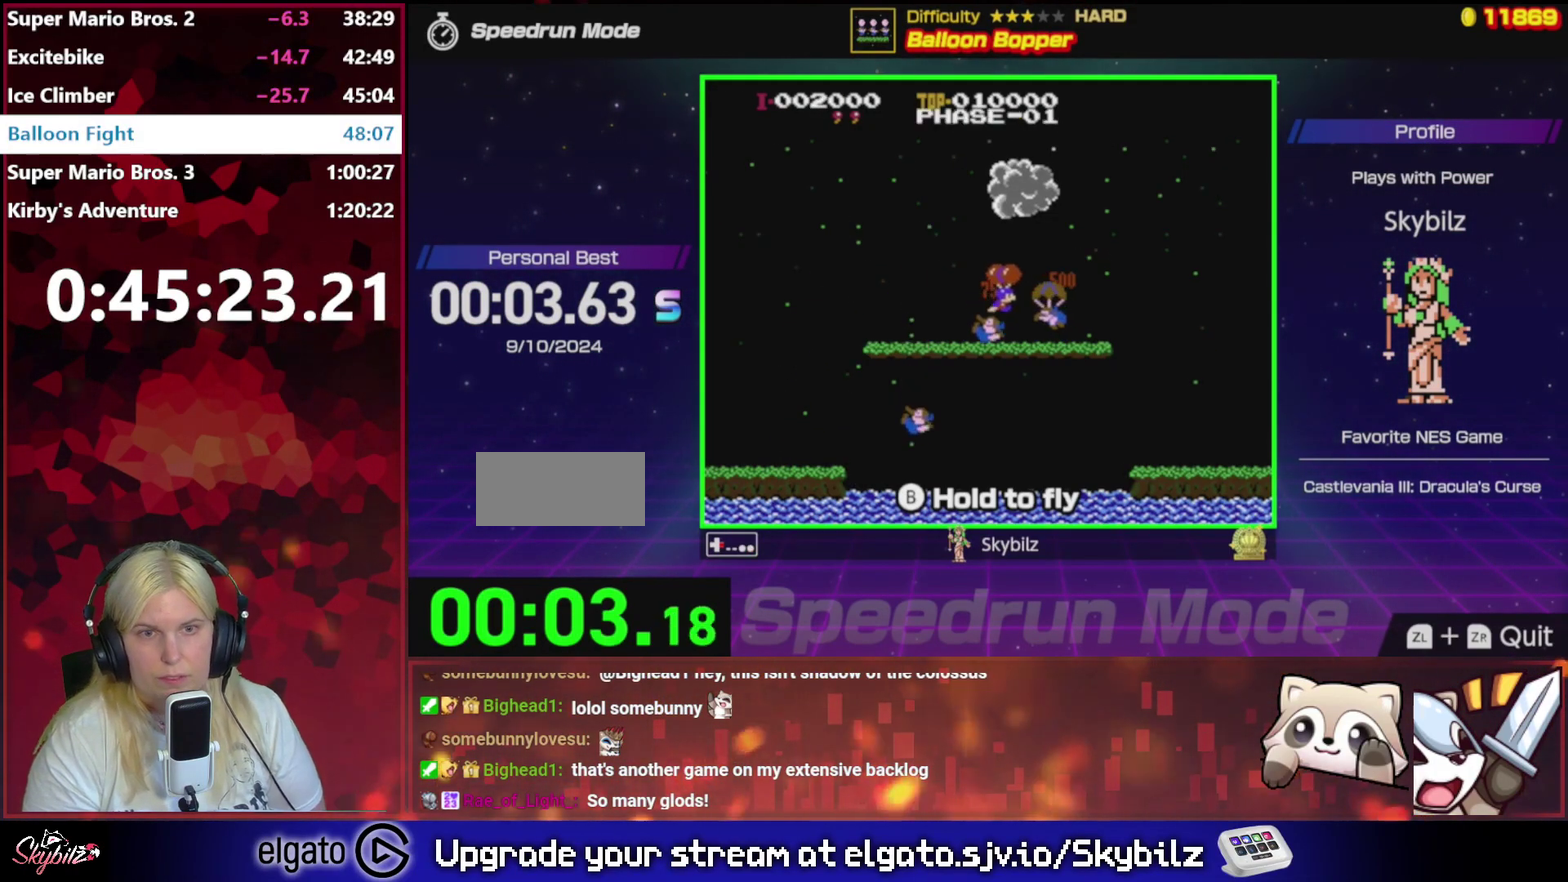
{"buttons": ["DPAD_RIGHT"], "events": [[100, "A", "down"], [200, "A", "up"]]}
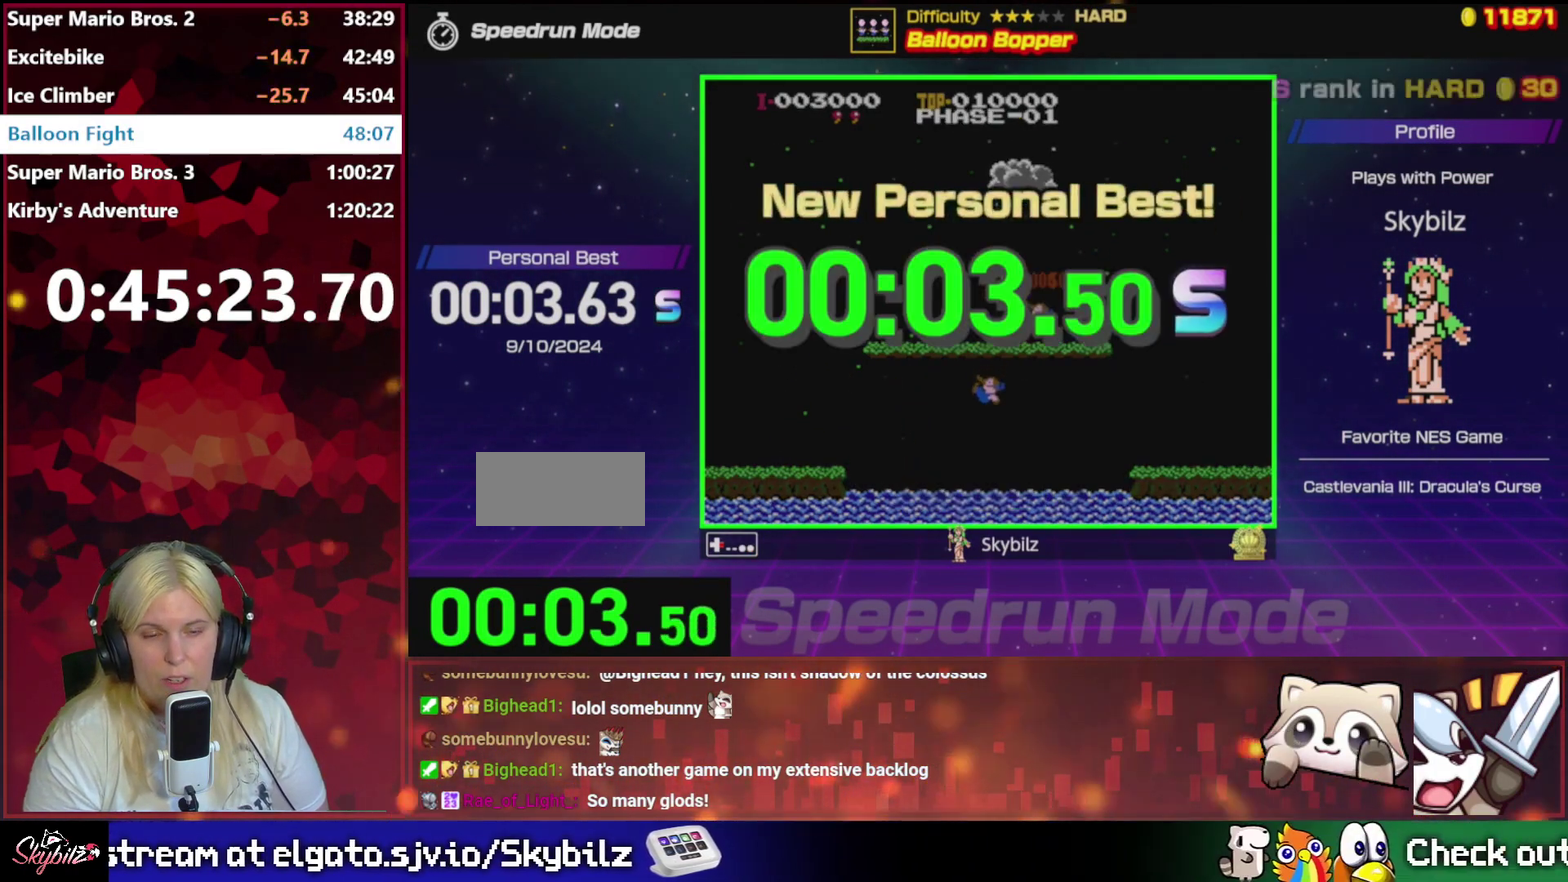
{"buttons": ["B"], "events": [[133, "DPAD_RIGHT", "up"], [467, "B", "down"]]}